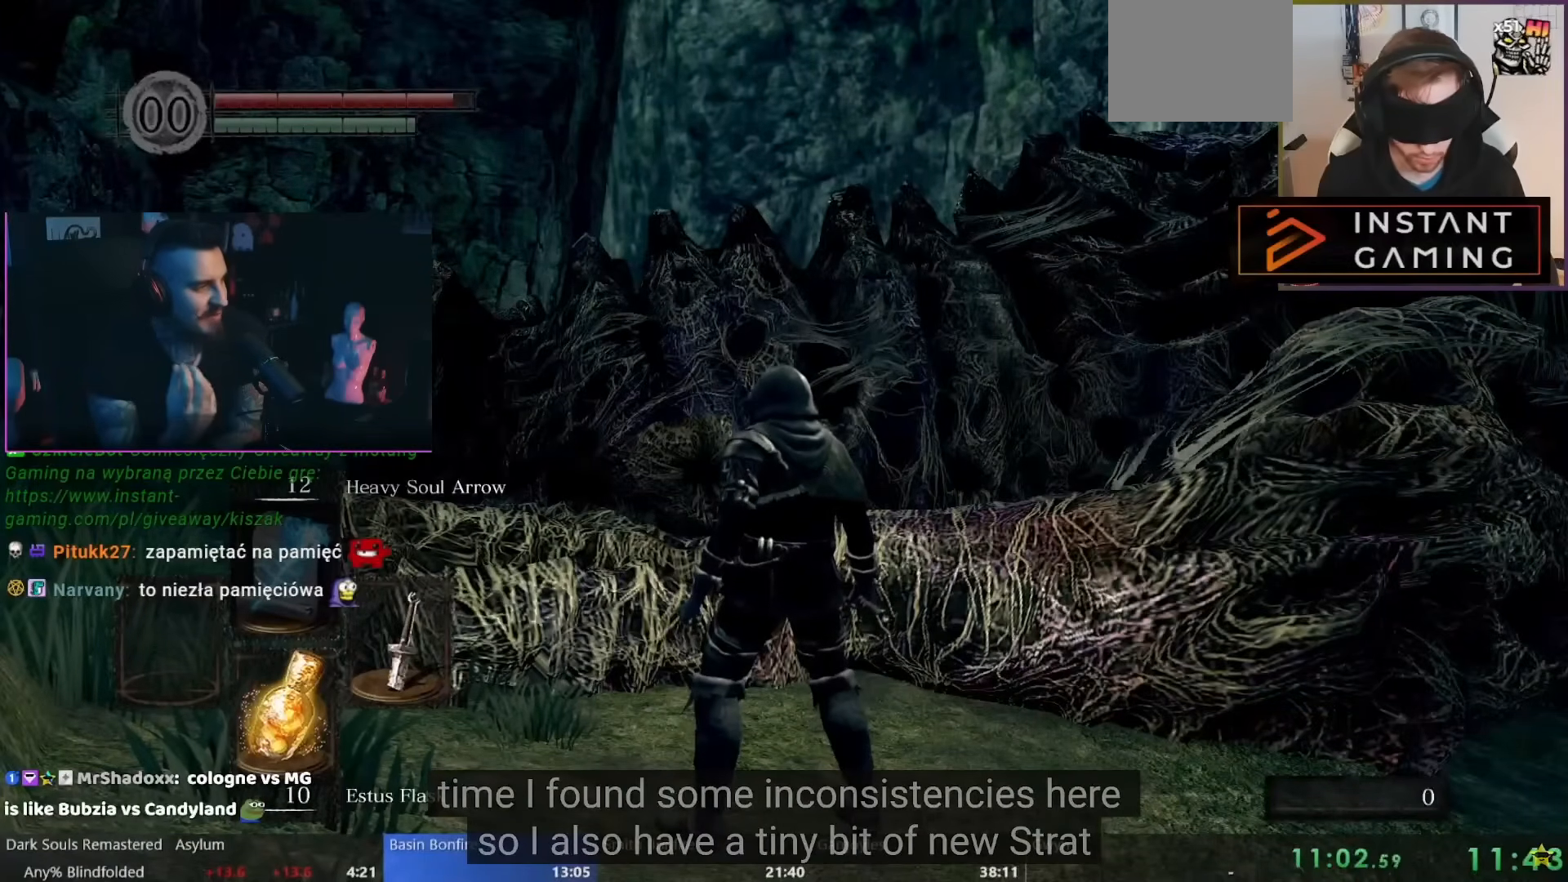
Gameplay with a controller (Nintendo layout); each line is a JSON object with the inputs held at the frame after it (dt_ms = milliseconds from this image to that frame). "events" lists button and stick changes between this image and that frame as [ms after this image, input, new state], when the widget could be followed in between. Not read: A L1 L2 L3 R2 R3 SELECT Z.
{"dt_ms": 500, "buttons": [], "left_stick": "left", "right_stick": "center", "events": [[300, "left_stick", "left"]]}
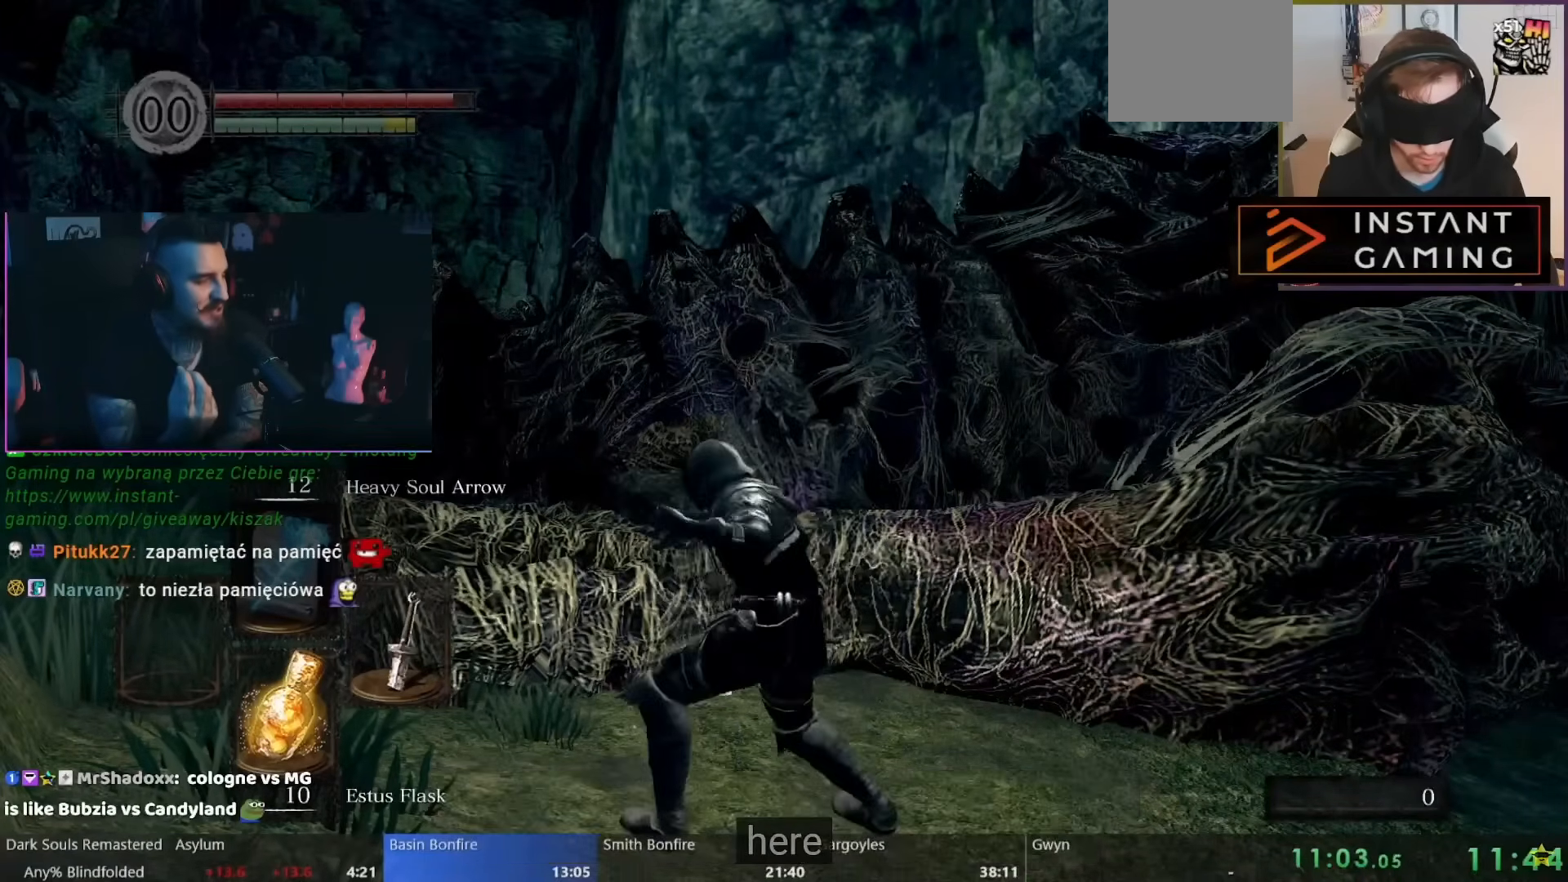
{"dt_ms": 1000, "buttons": ["B"], "left_stick": "up-right", "right_stick": "center", "events": [[33, "B", "down"], [100, "B", "up"], [167, "B", "down"], [250, "B", "up"], [300, "B", "down"], [450, "B", "up"], [583, "left_stick", "up"], [700, "left_stick", "up-right"], [717, "B", "down"], [767, "B", "up"], [850, "B", "down"], [917, "B", "up"], [967, "B", "down"]]}
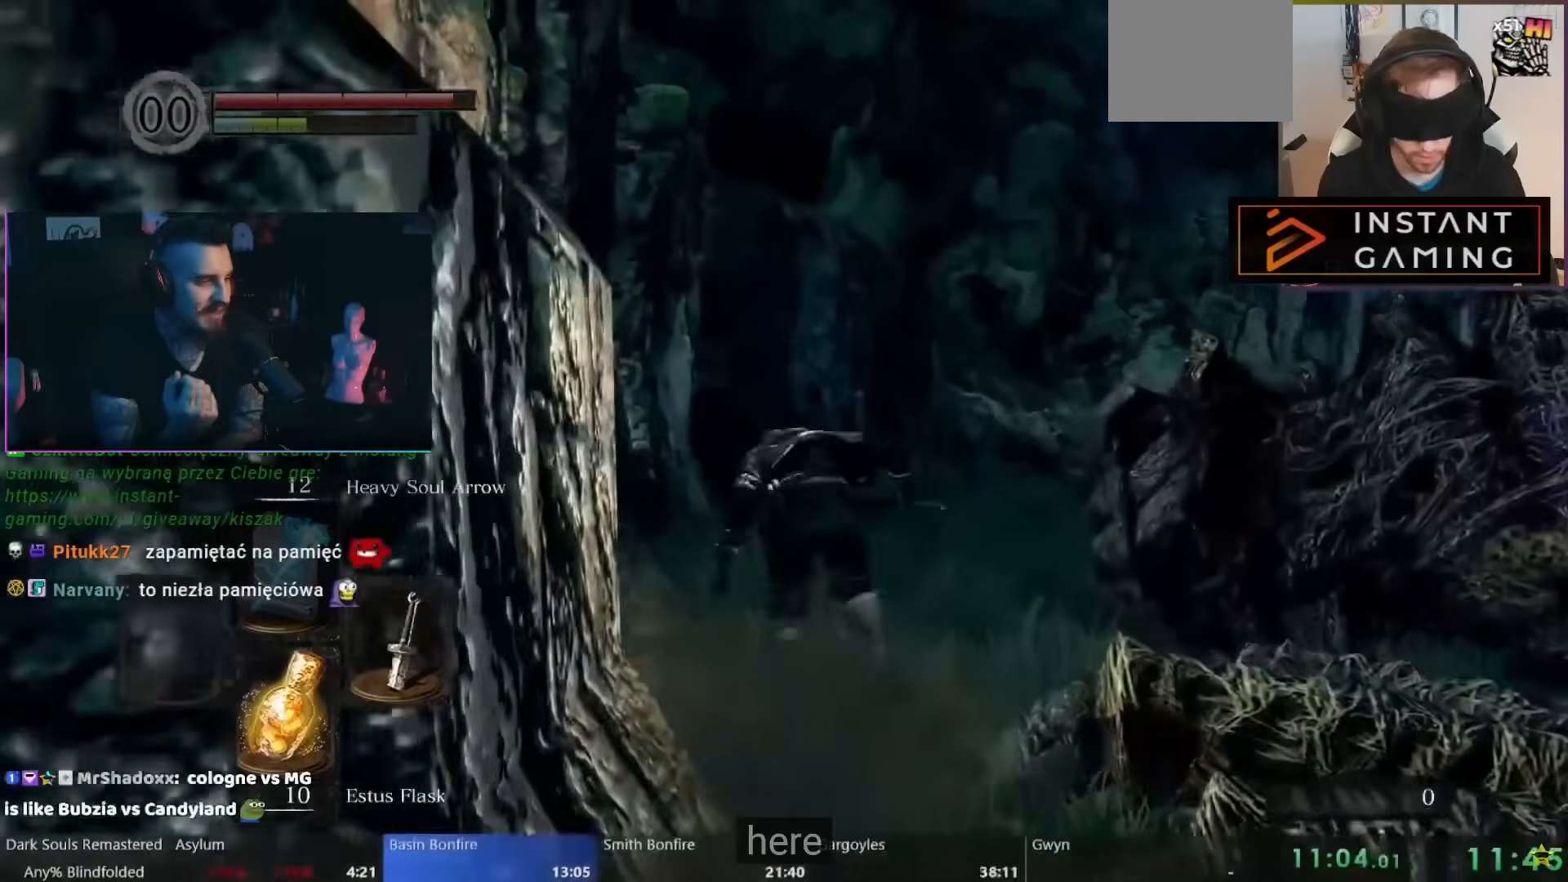
{"dt_ms": 1000, "buttons": [], "left_stick": "center", "right_stick": "center", "events": [[33, "B", "up"], [283, "left_stick", "center"]]}
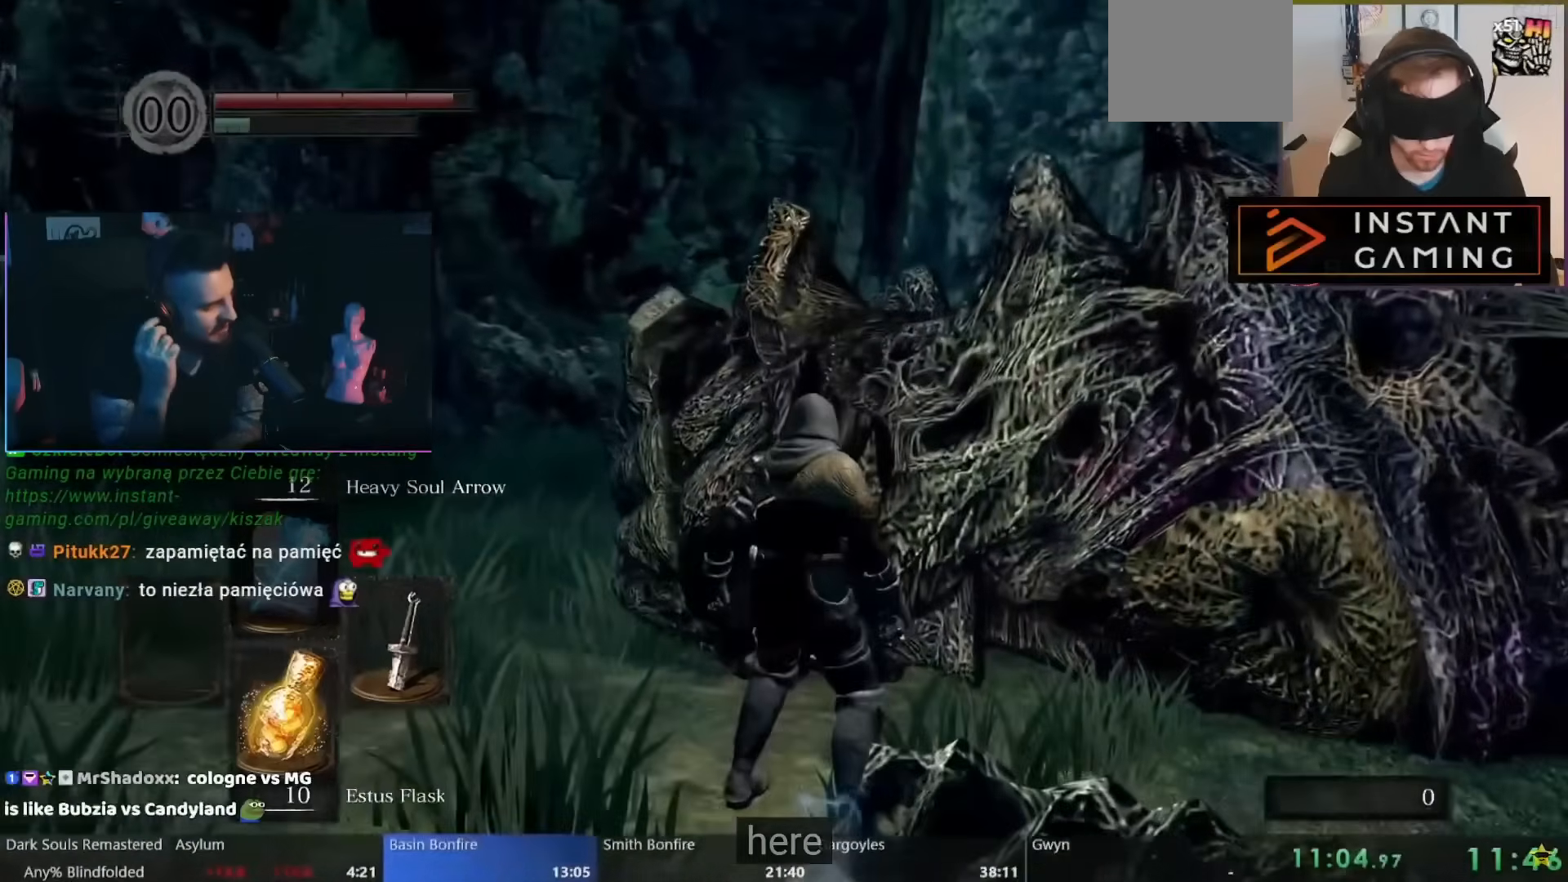
{"dt_ms": 500, "buttons": [], "left_stick": "center", "right_stick": "center", "events": []}
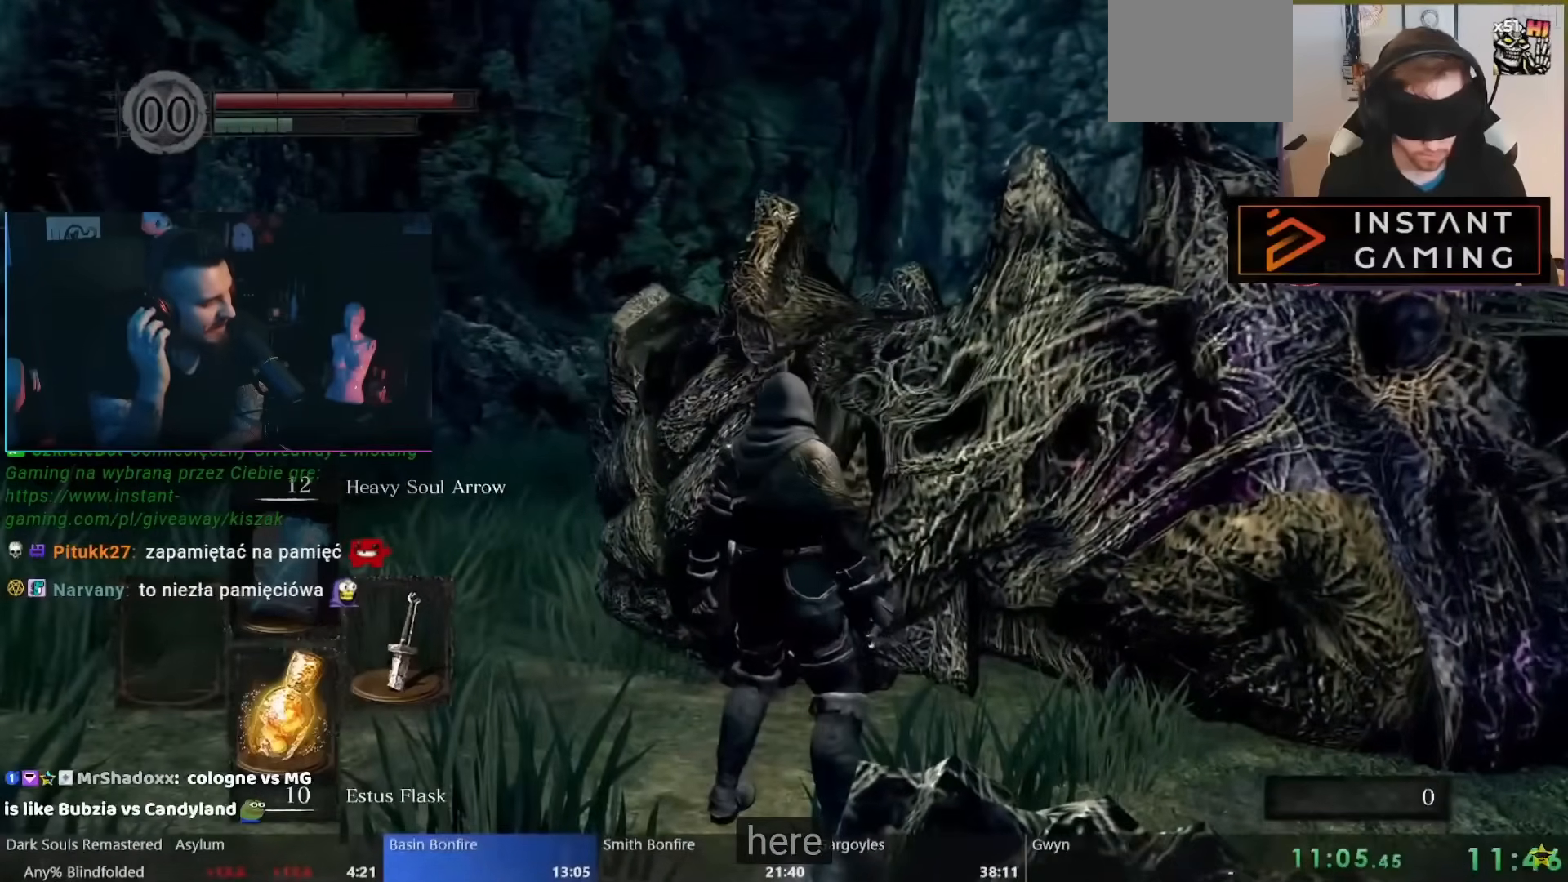
{"dt_ms": 500, "buttons": [], "left_stick": "center", "right_stick": "center", "events": []}
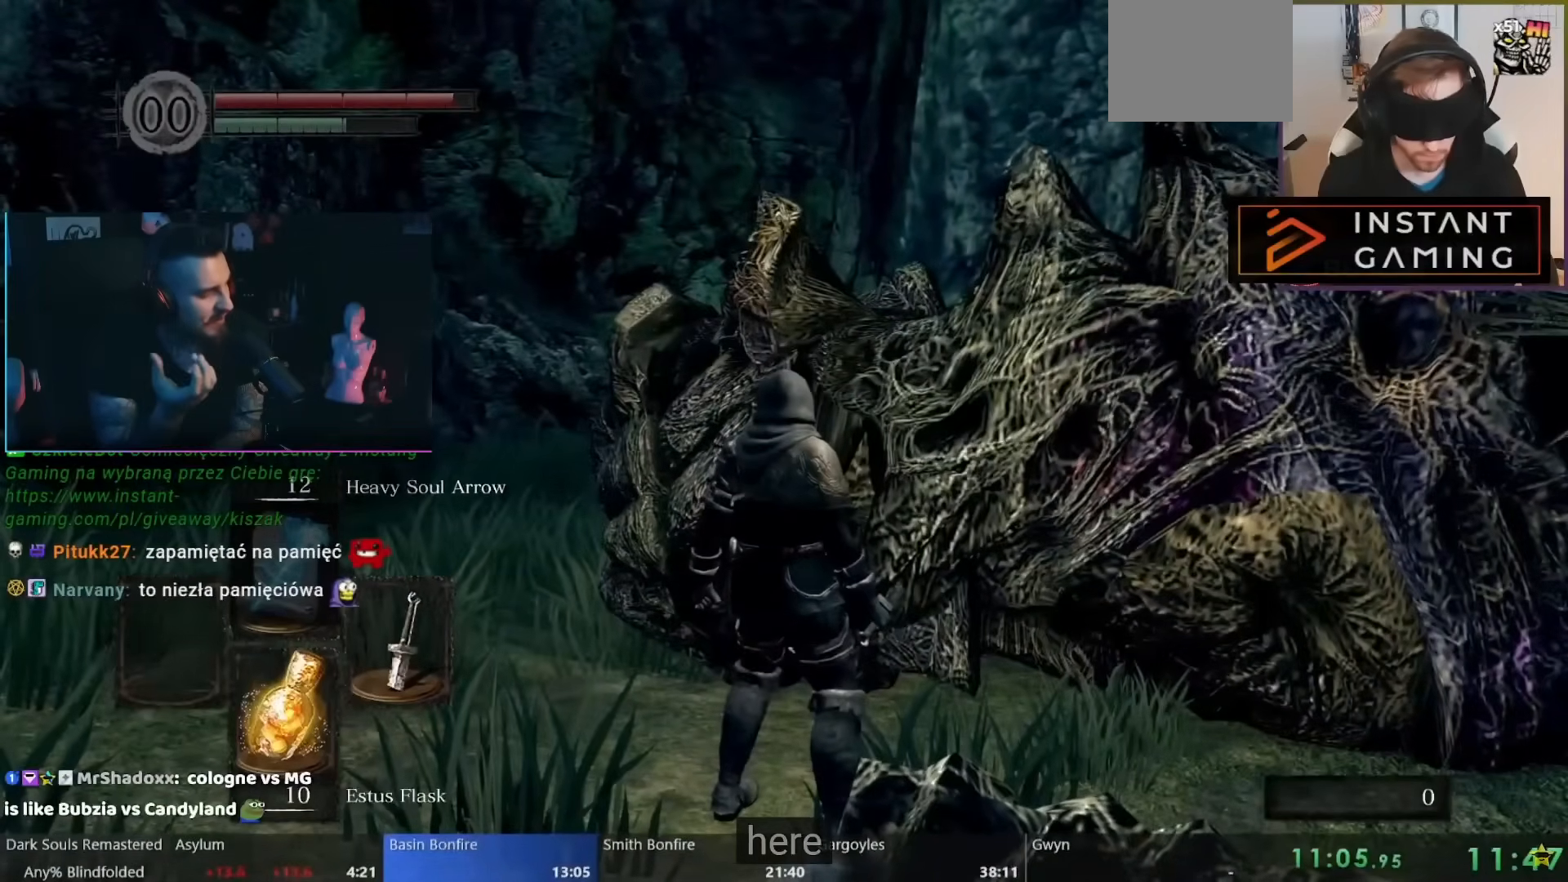
{"dt_ms": 500, "buttons": [], "left_stick": "center", "right_stick": "center", "events": []}
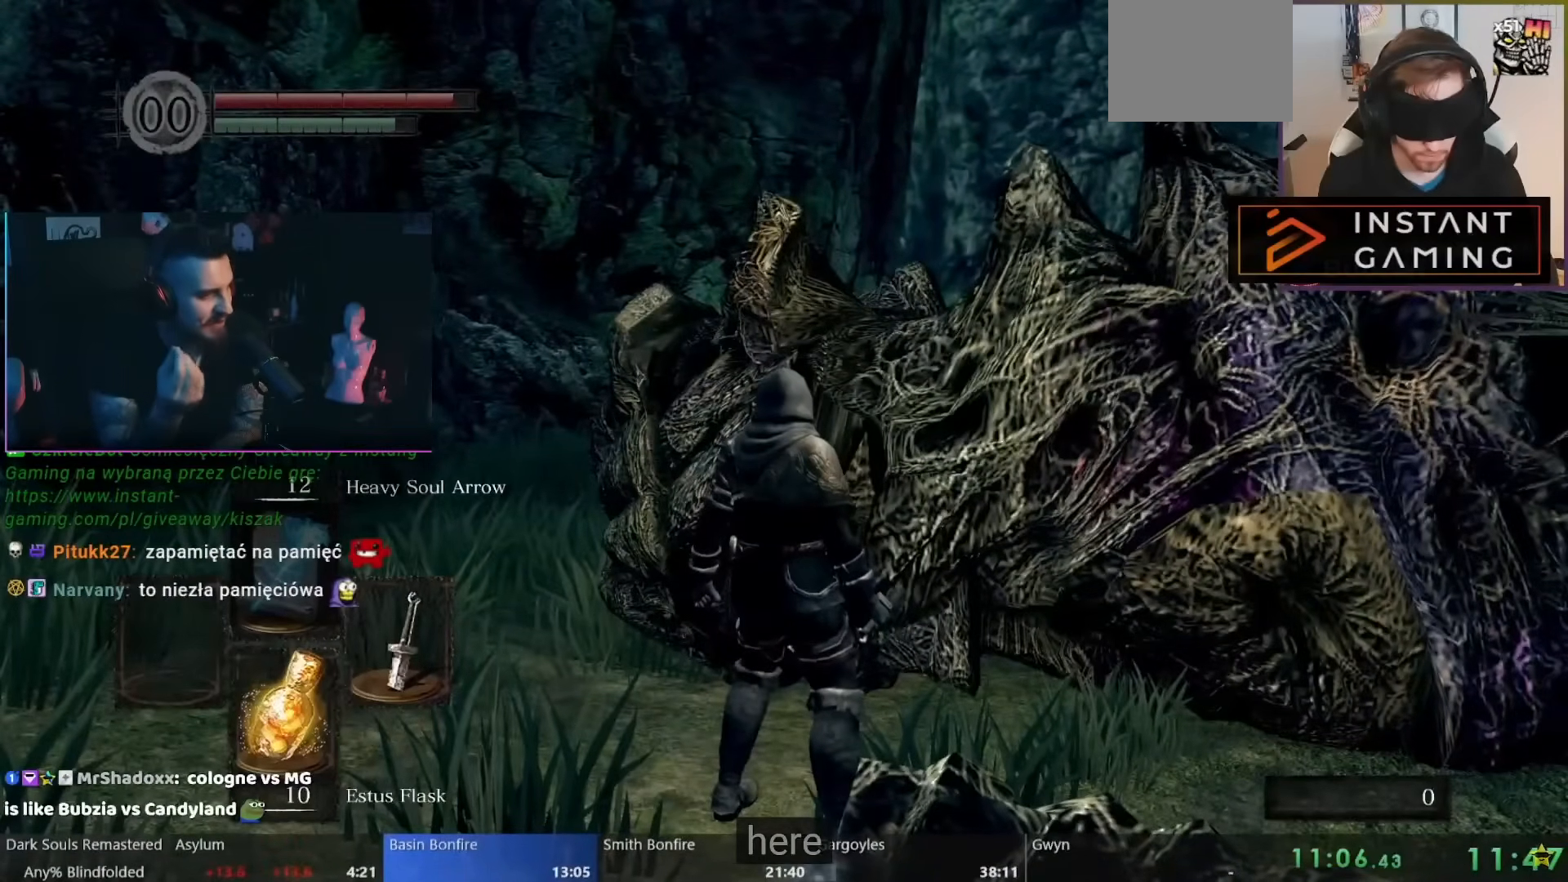
{"dt_ms": 500, "buttons": [], "left_stick": "center", "right_stick": "center", "events": []}
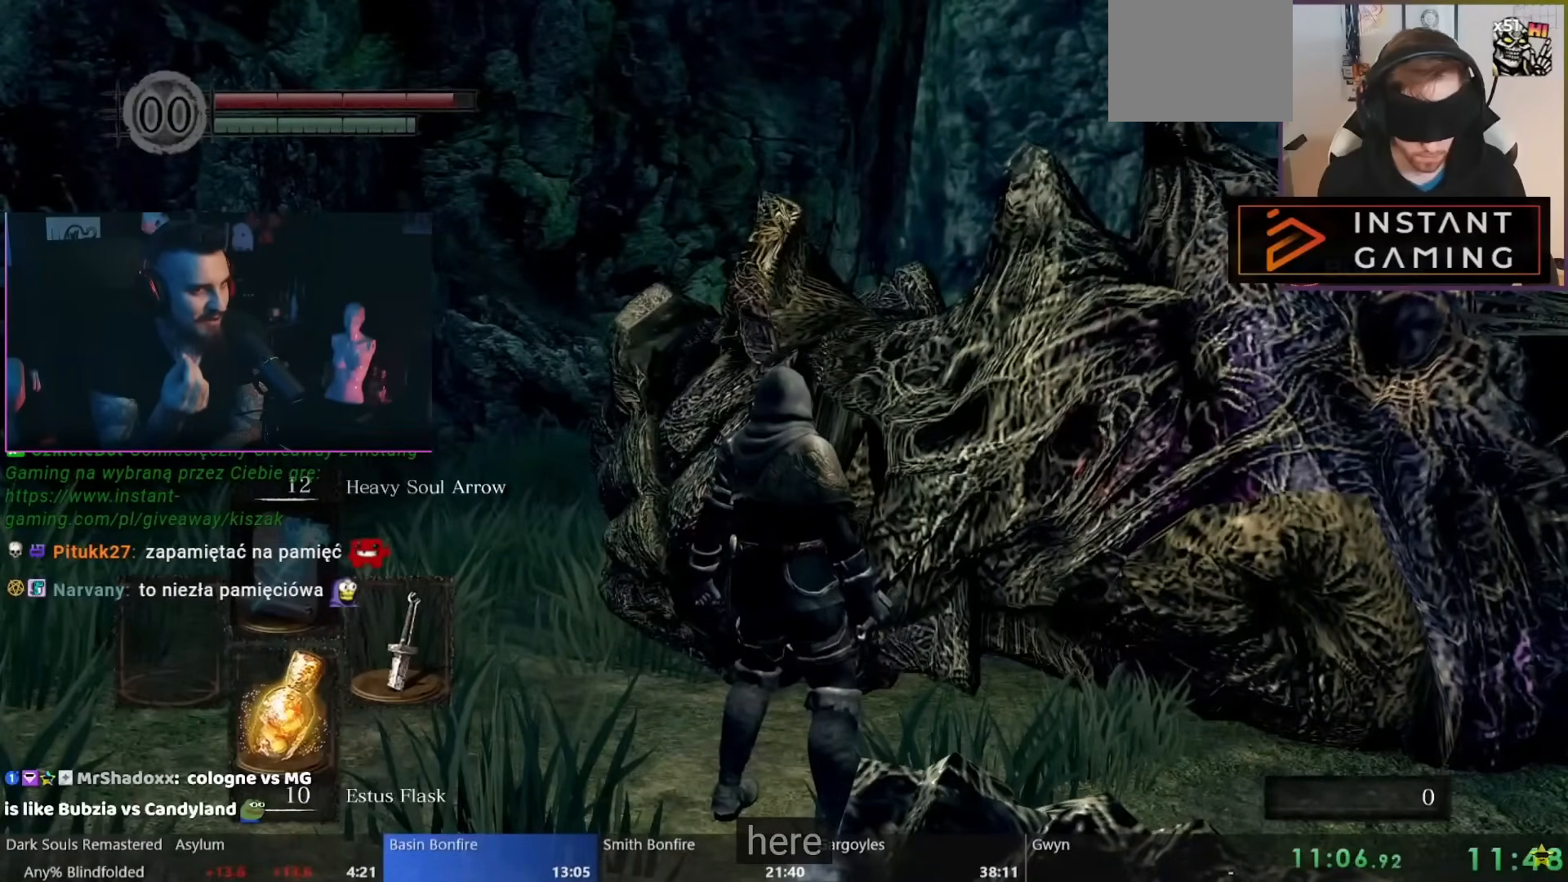
{"dt_ms": 500, "buttons": [], "left_stick": "center", "right_stick": "center", "events": []}
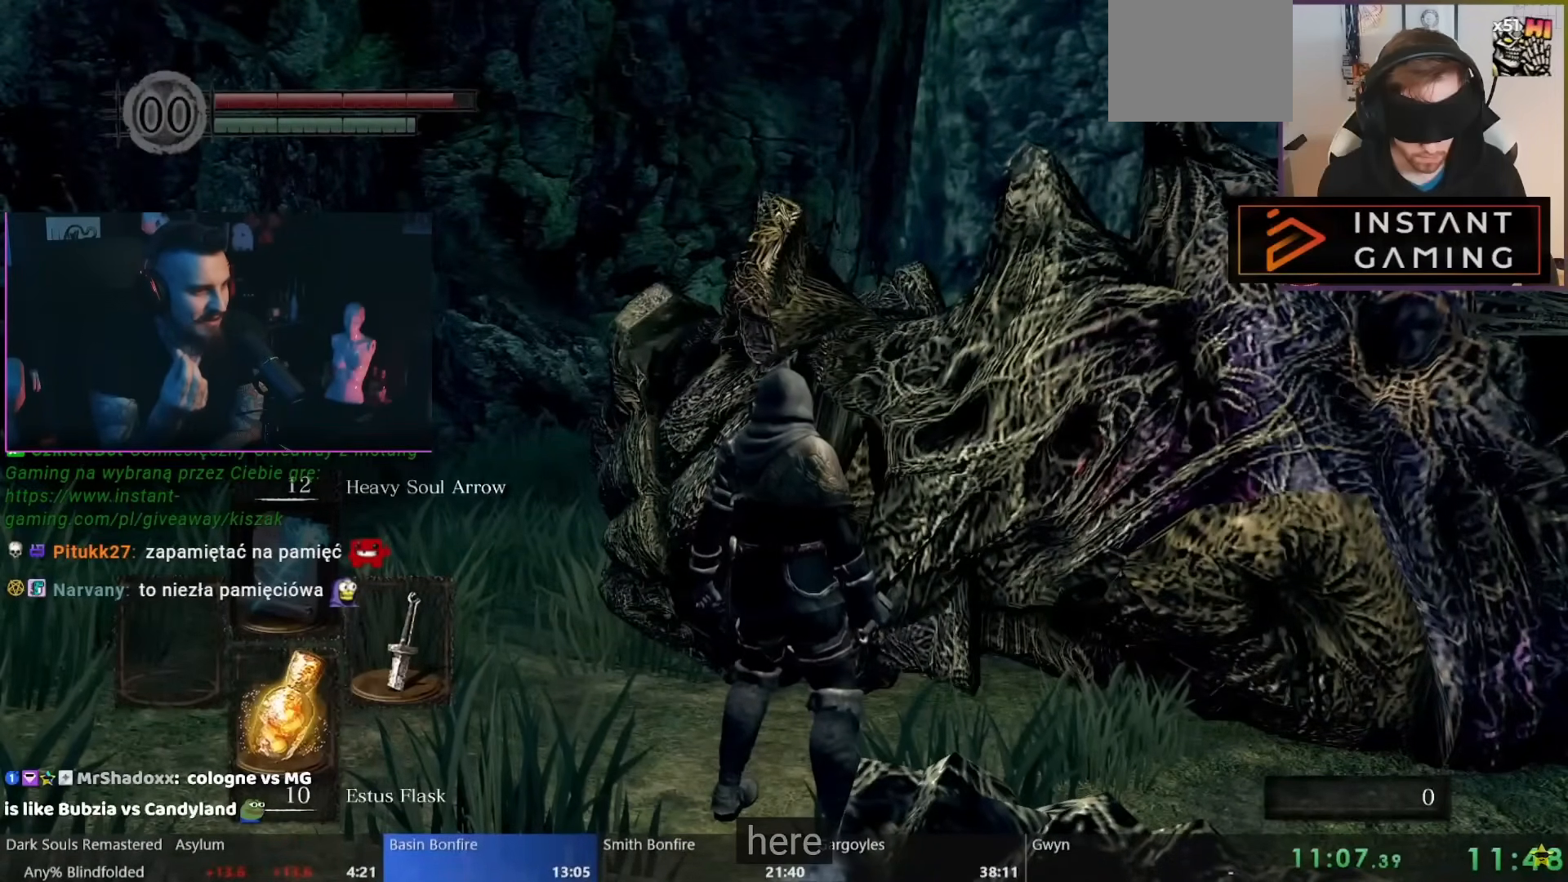
{"dt_ms": 500, "buttons": [], "left_stick": "center", "right_stick": "center", "events": []}
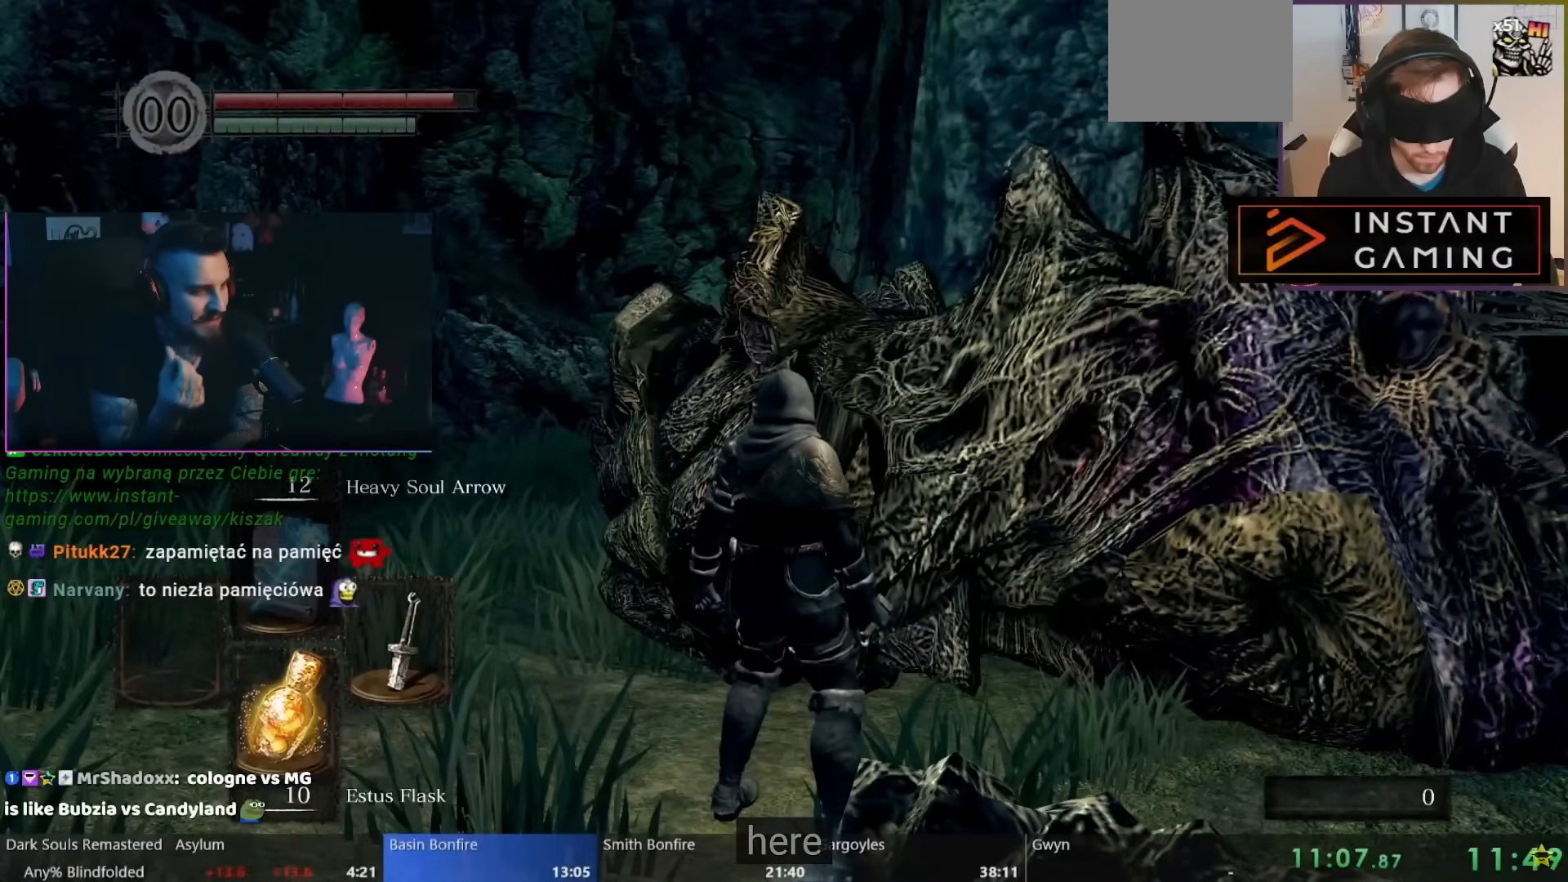
{"dt_ms": 500, "buttons": [], "left_stick": "center", "right_stick": "center", "events": []}
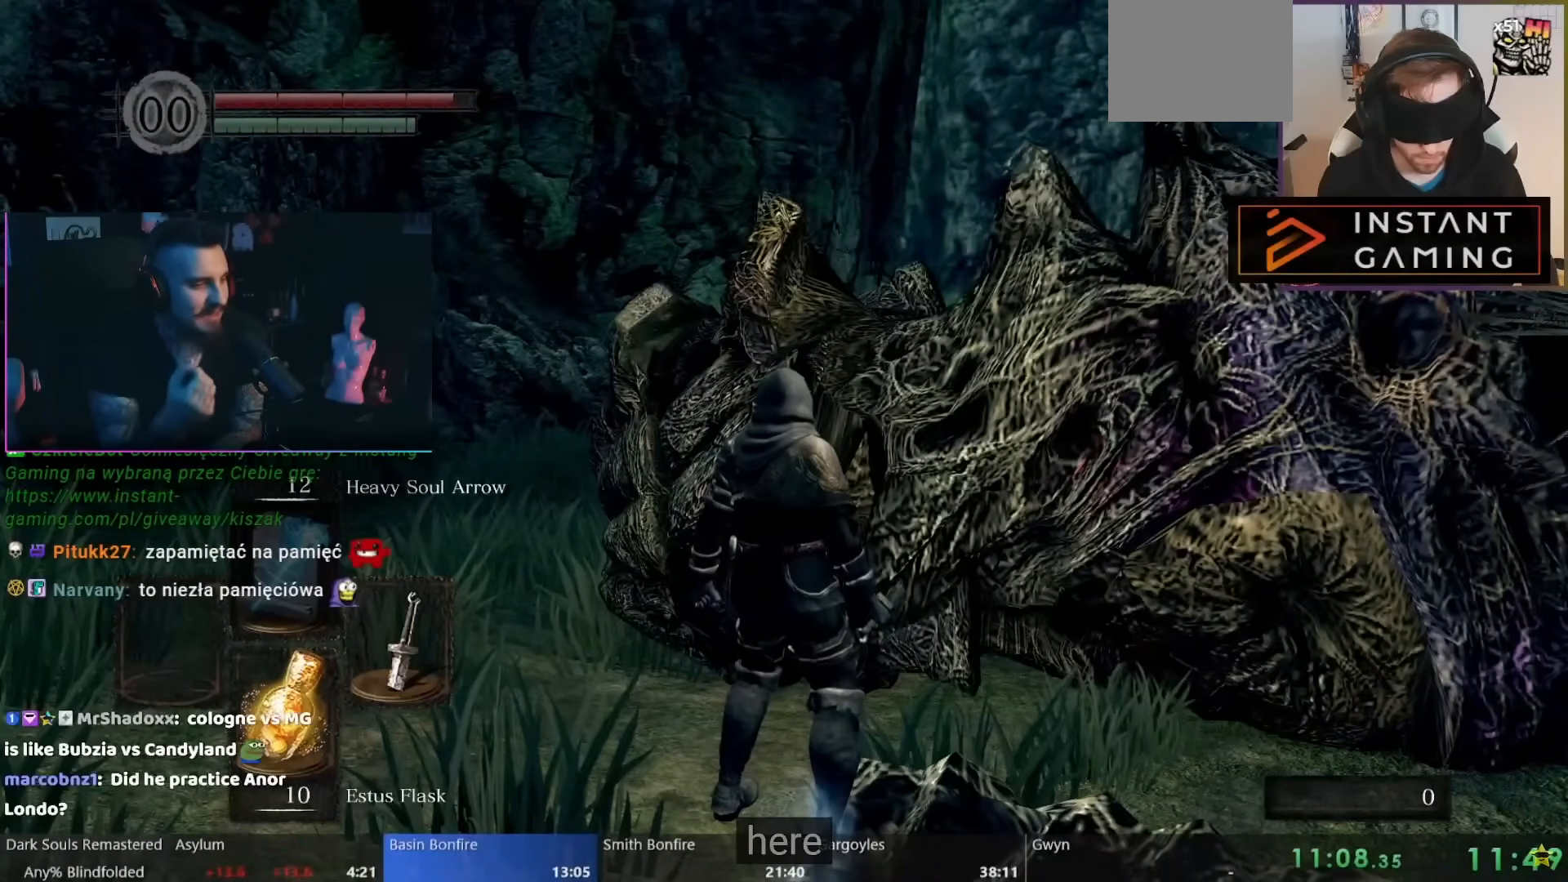
{"dt_ms": 500, "buttons": [], "left_stick": "down", "right_stick": "center", "events": [[467, "left_stick", "down"]]}
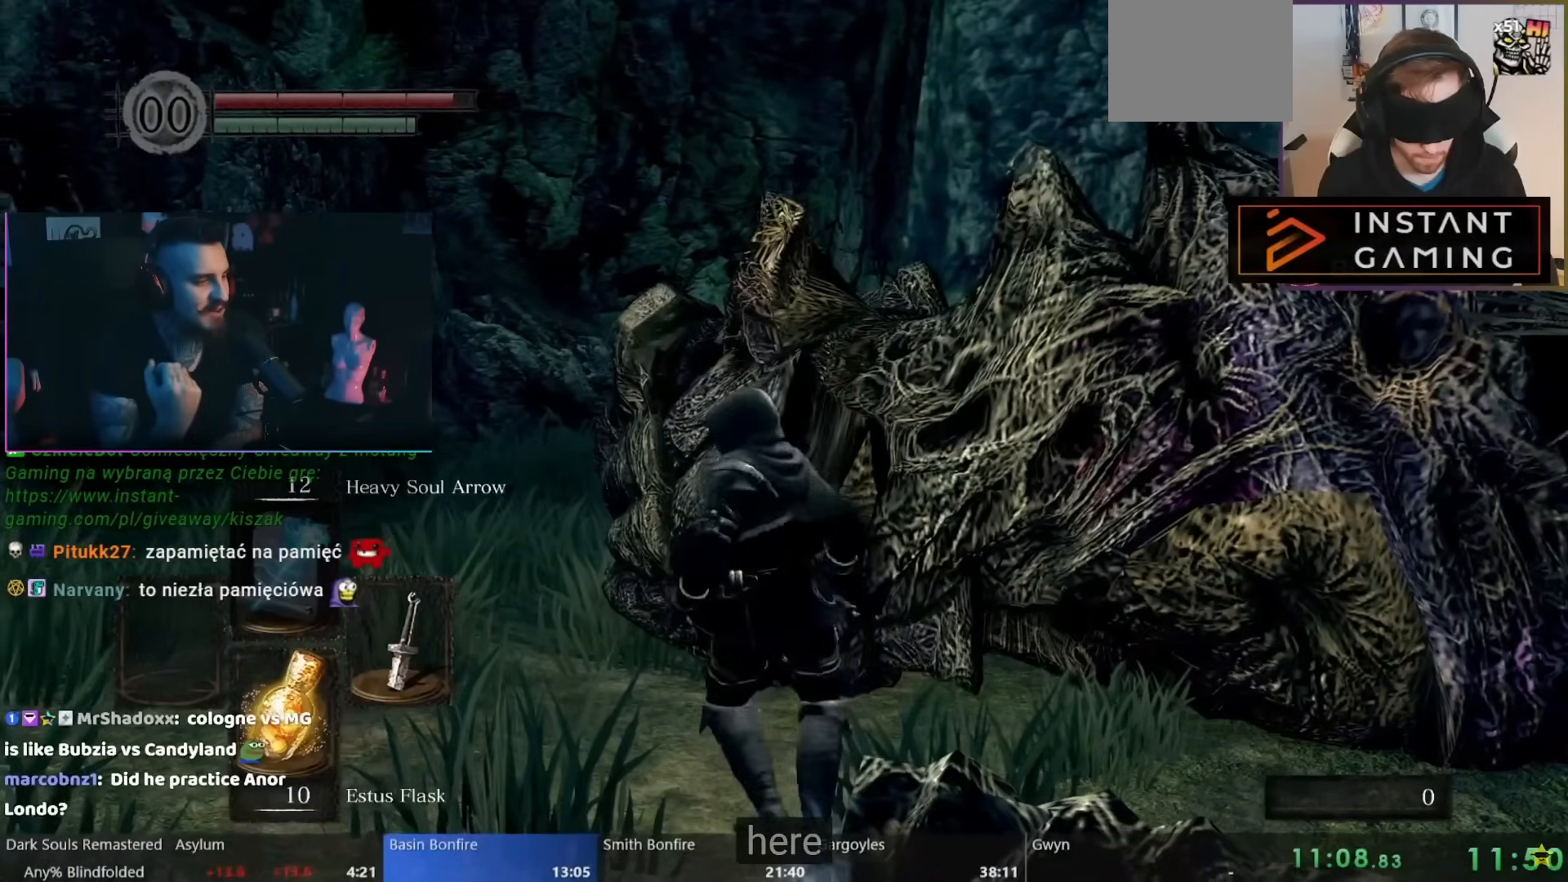
{"dt_ms": 500, "buttons": [], "left_stick": "center", "right_stick": "center", "events": [[50, "left_stick", "center"]]}
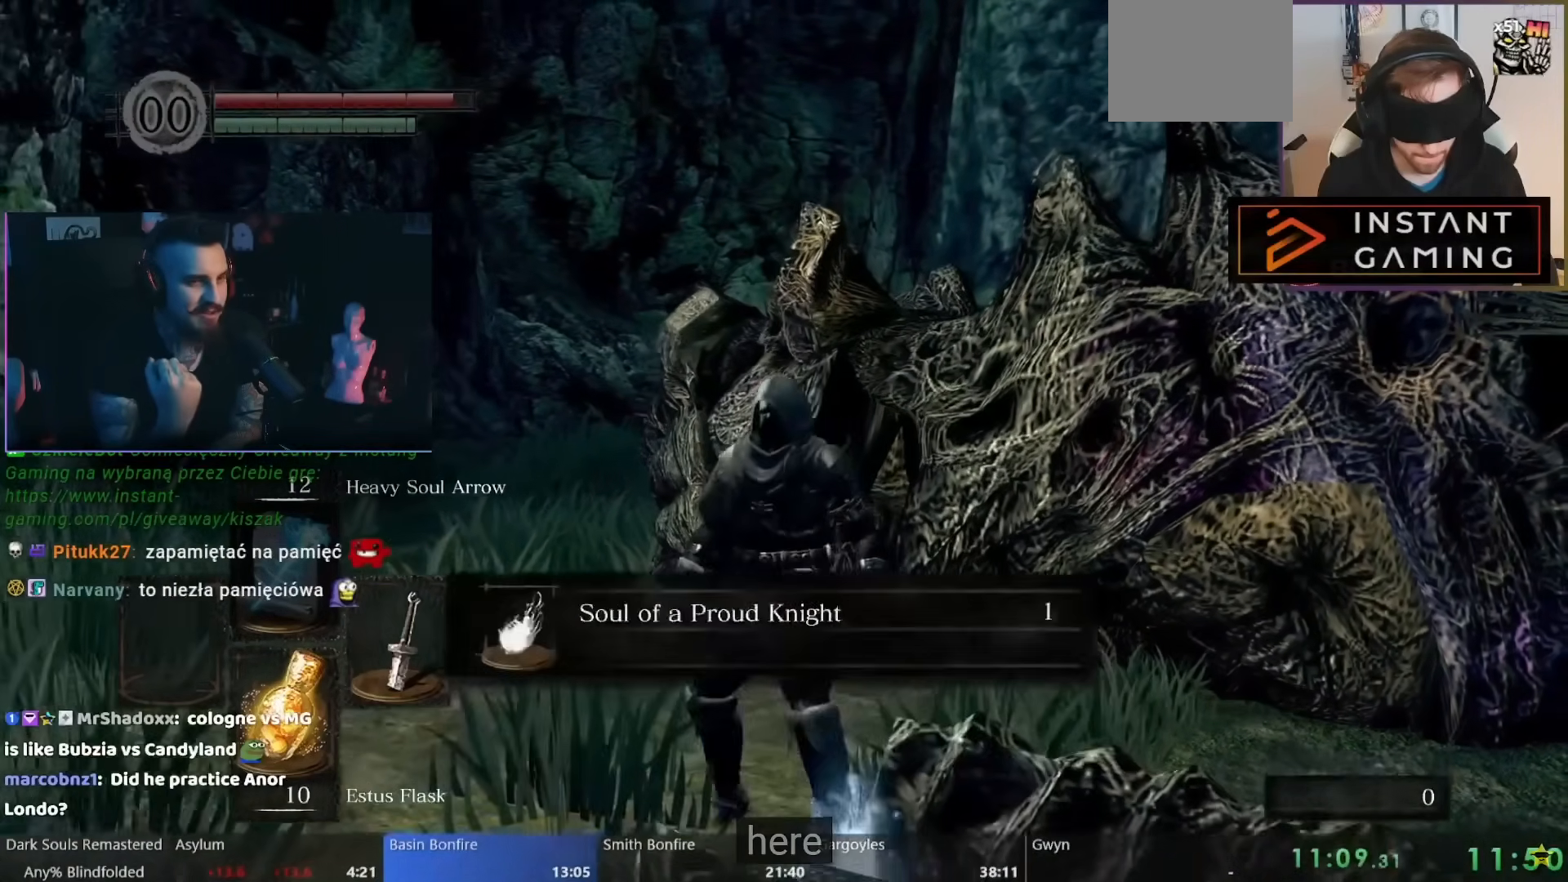
{"dt_ms": 500, "buttons": [], "left_stick": "center", "right_stick": "center", "events": []}
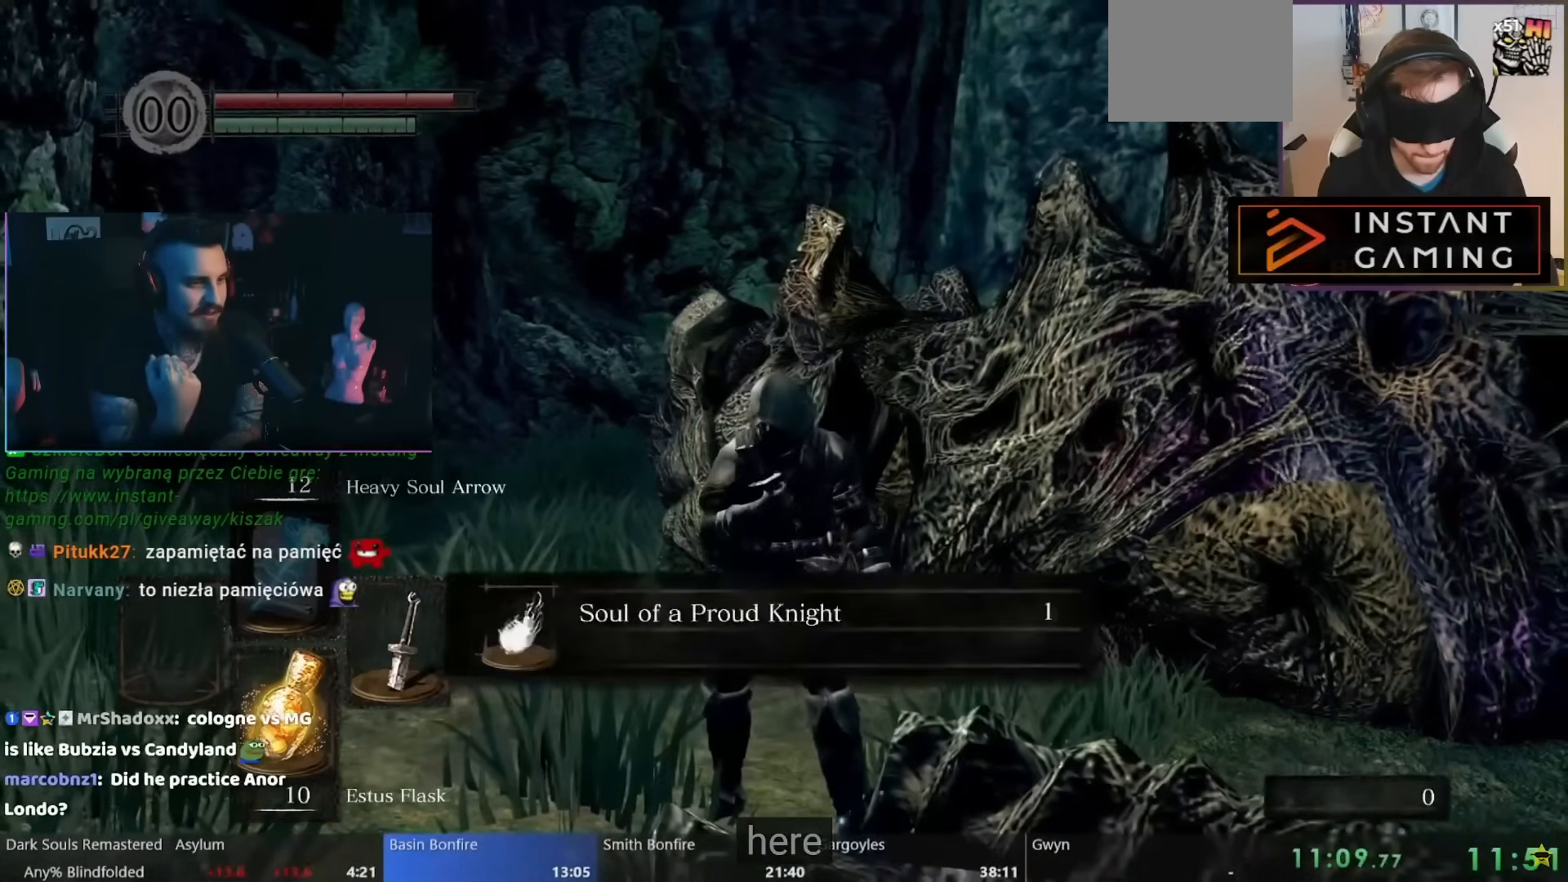
{"dt_ms": 500, "buttons": [], "left_stick": "center", "right_stick": "center", "events": []}
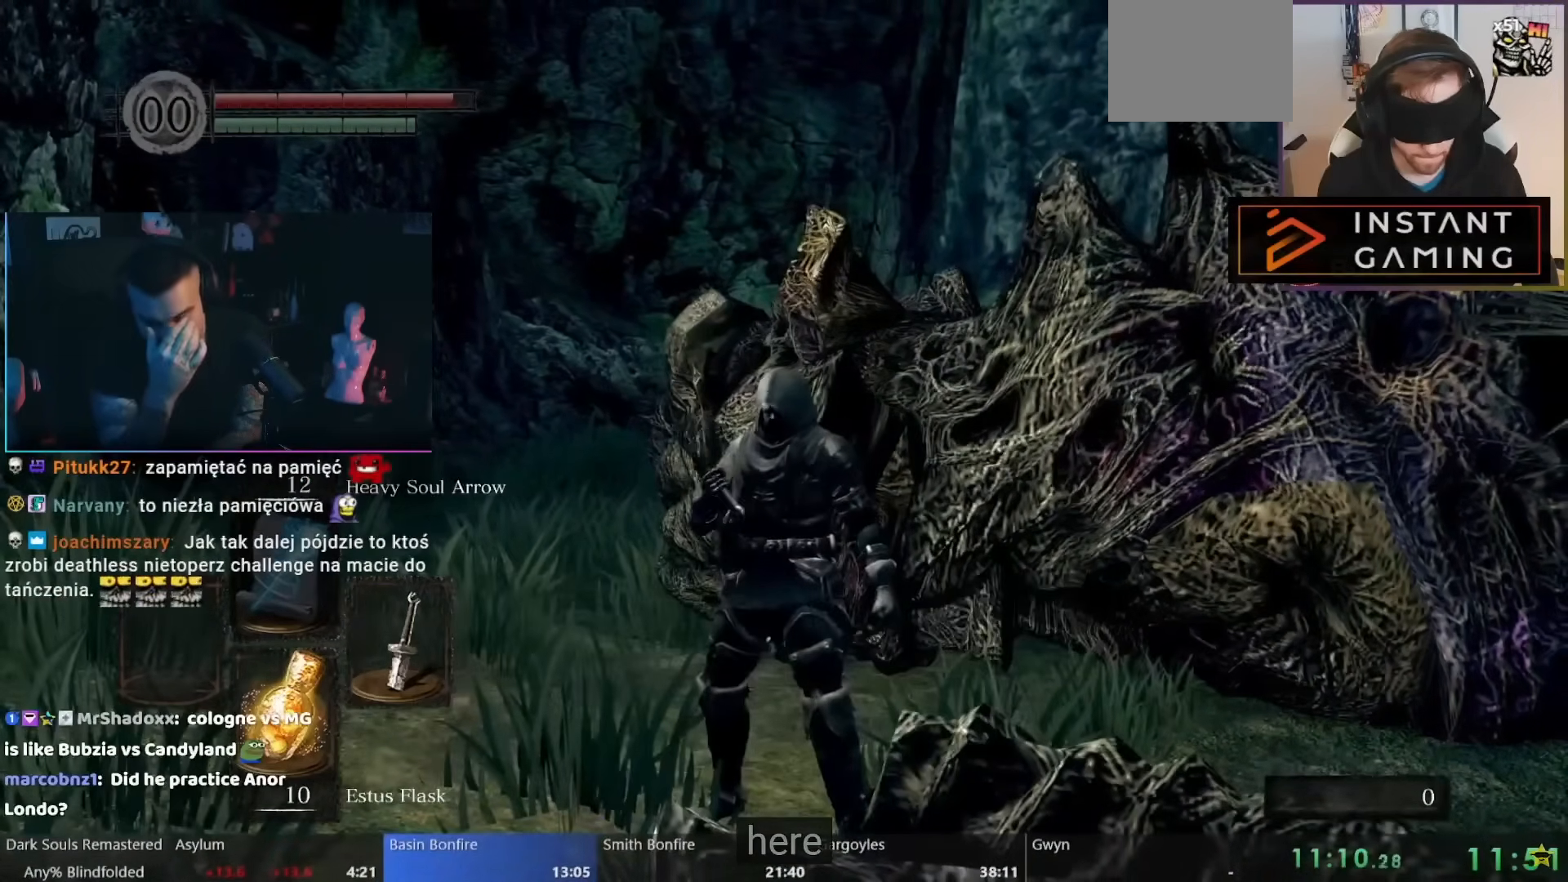
{"dt_ms": 500, "buttons": [], "left_stick": "center", "right_stick": "center", "events": []}
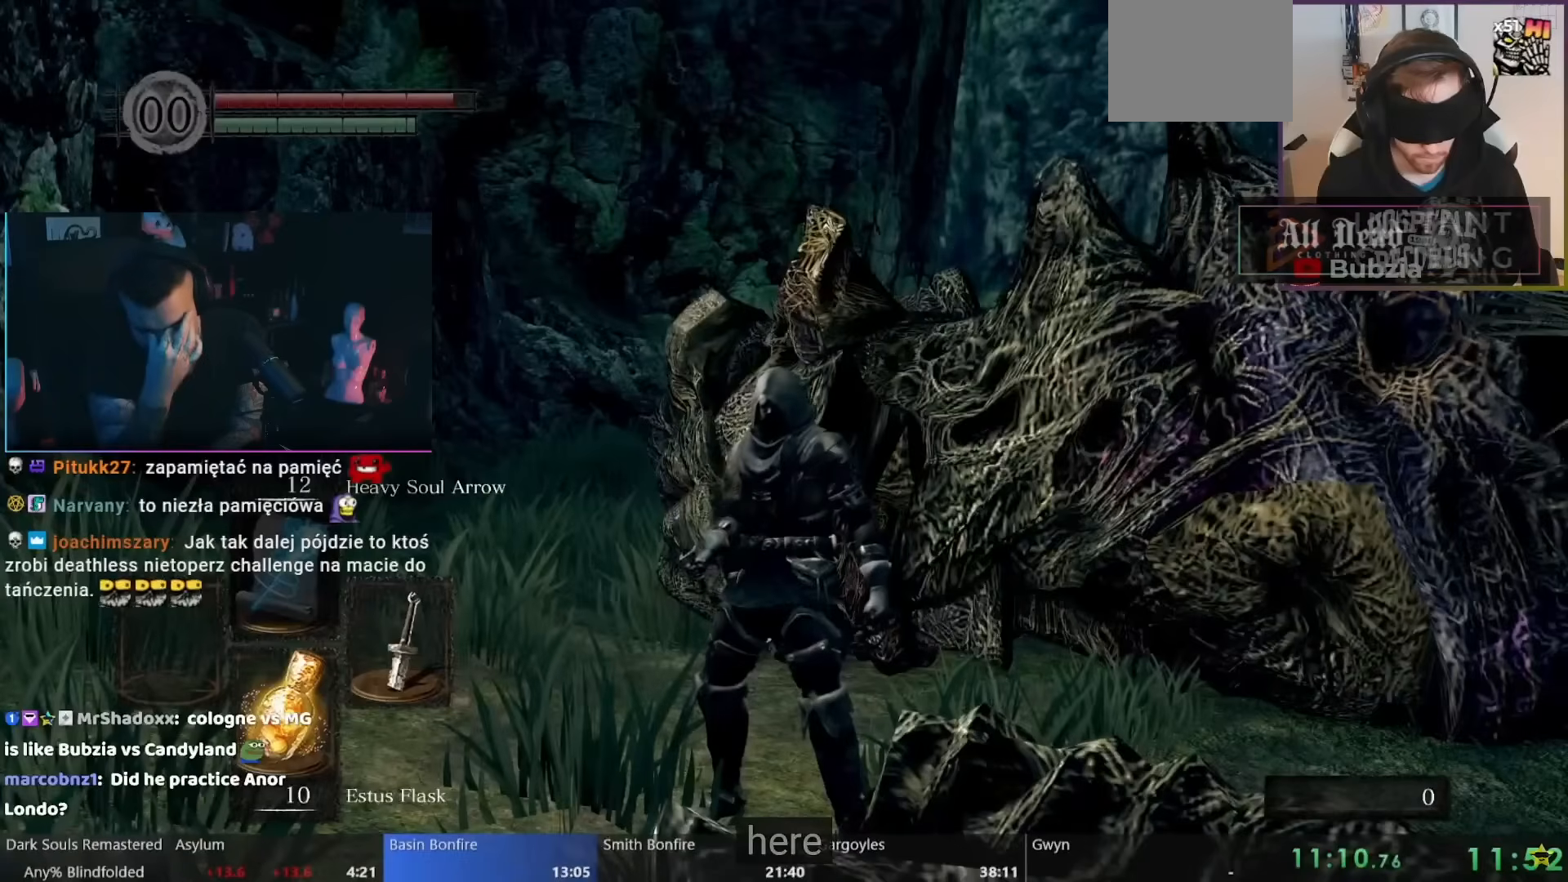
{"dt_ms": 500, "buttons": [], "left_stick": "center", "right_stick": "center", "events": []}
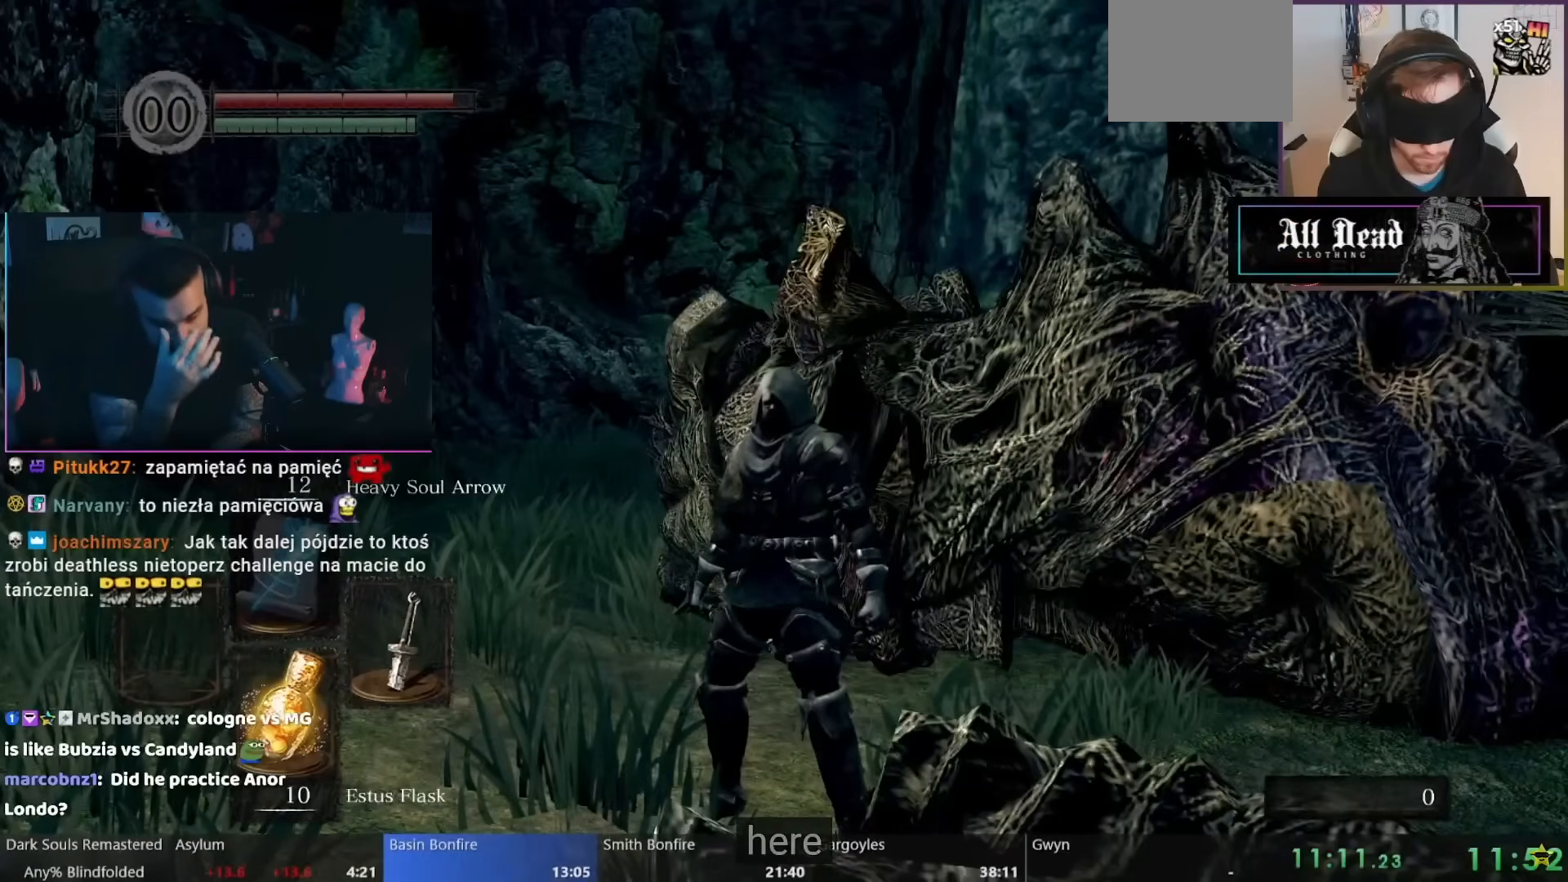
{"dt_ms": 500, "buttons": [], "left_stick": "down", "right_stick": "center", "events": [[200, "left_stick", "down"]]}
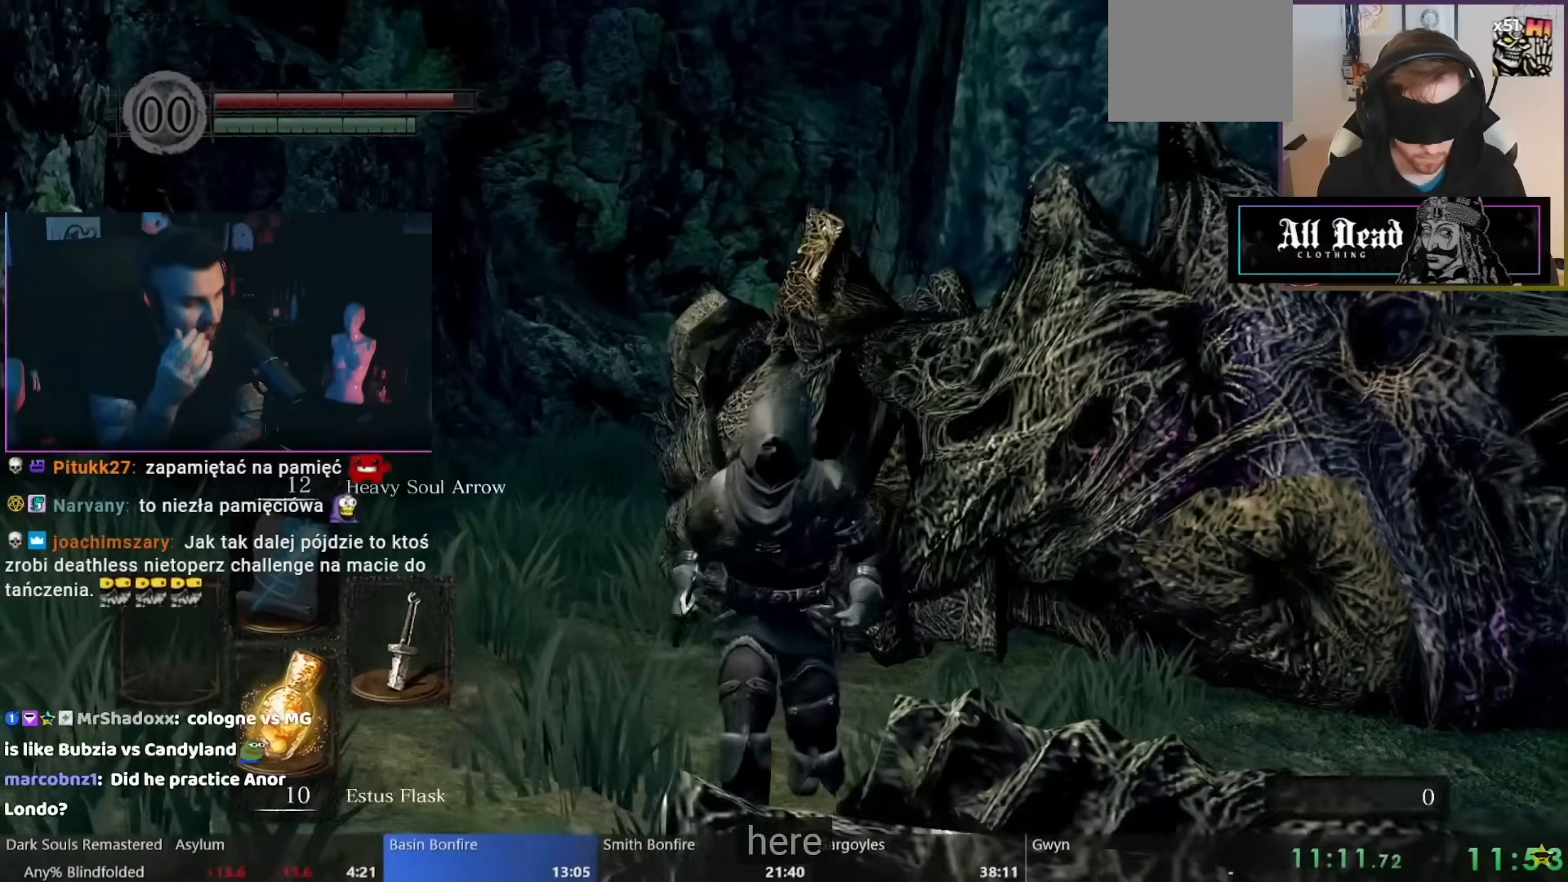
{"dt_ms": 500, "buttons": [], "left_stick": "down", "right_stick": "center", "events": []}
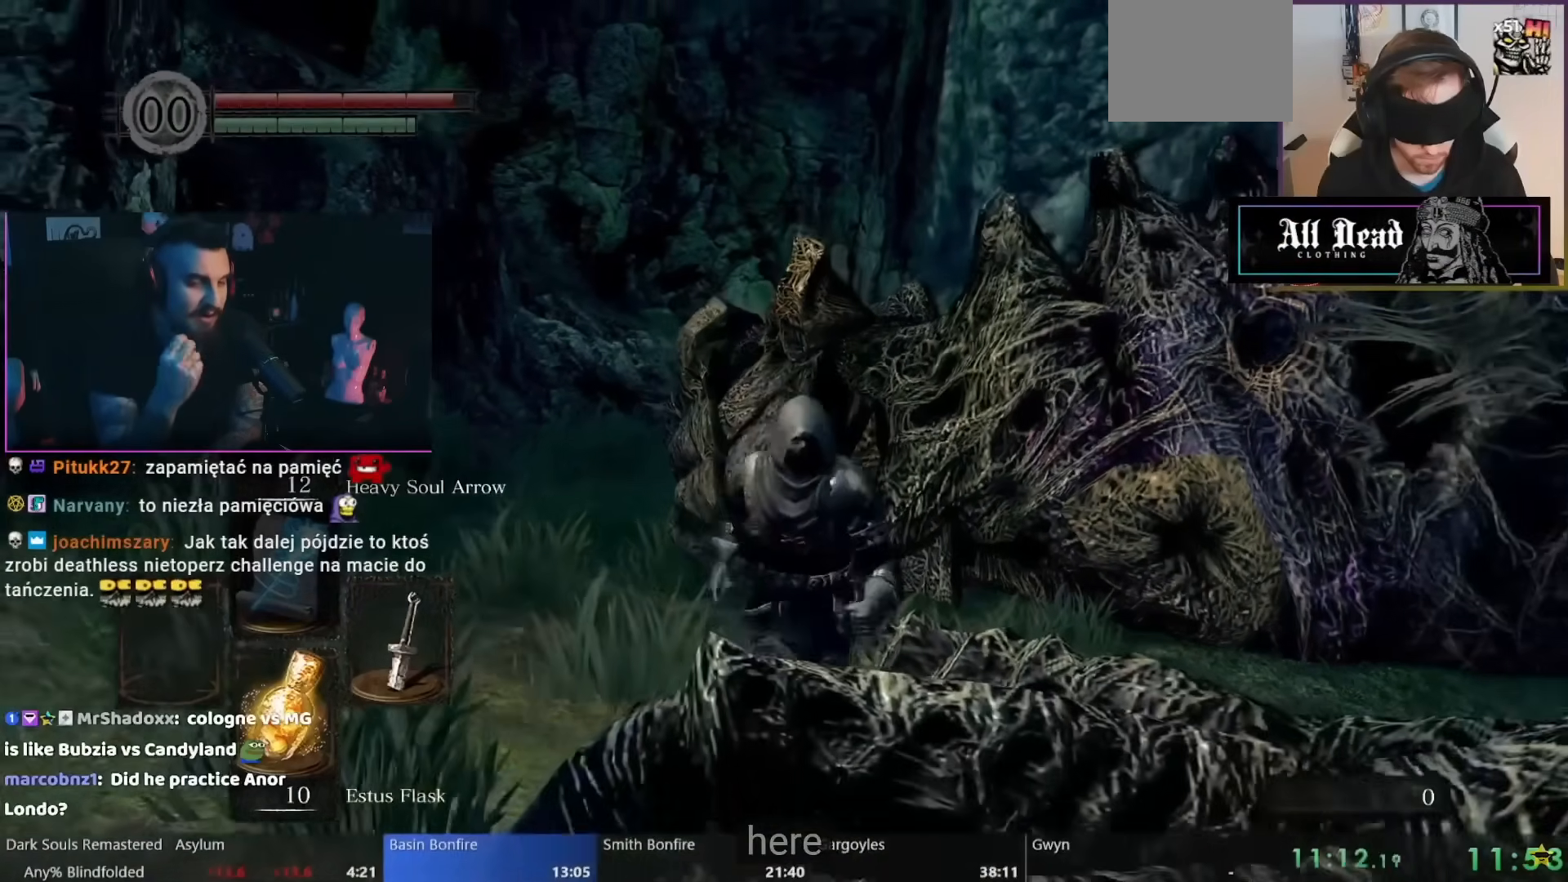
{"dt_ms": 500, "buttons": [], "left_stick": "down", "right_stick": "center", "events": []}
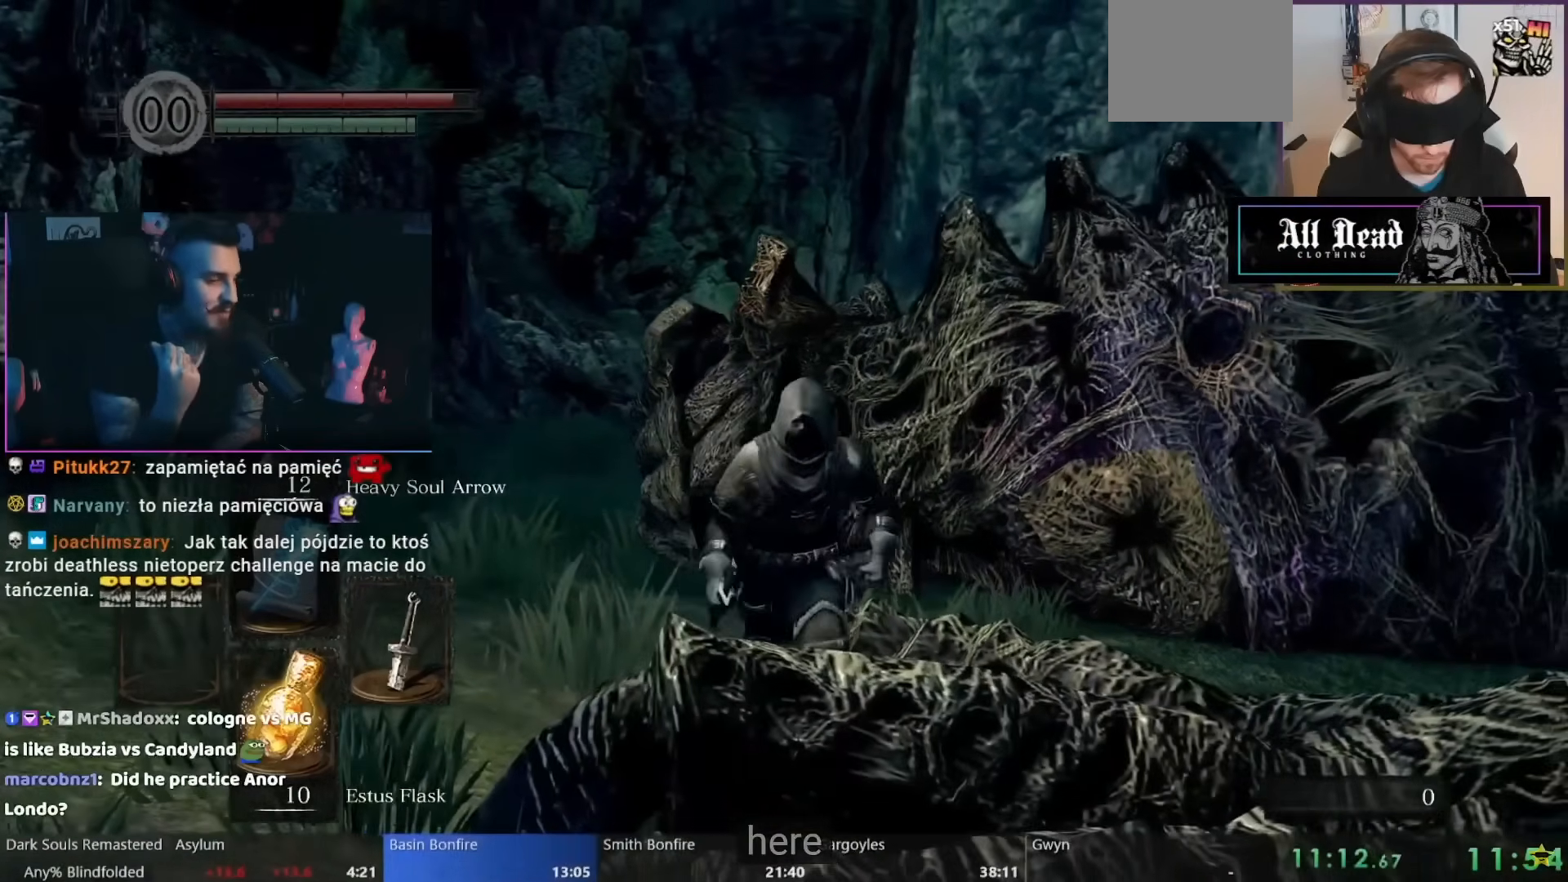
{"dt_ms": 500, "buttons": [], "left_stick": "center", "right_stick": "center", "events": [[267, "left_stick", "center"]]}
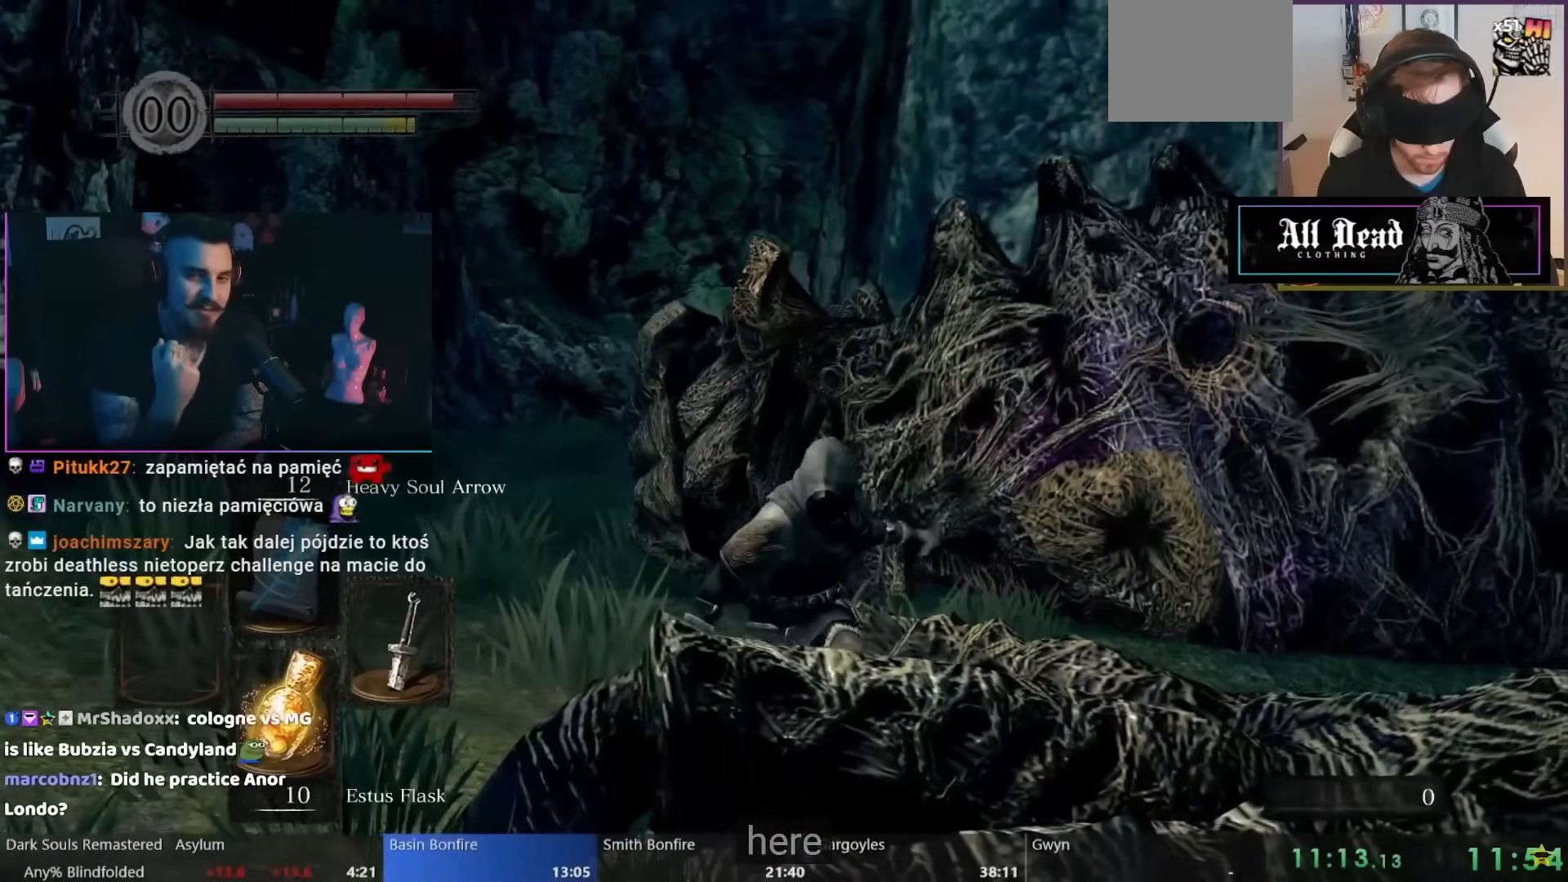
{"dt_ms": 500, "buttons": [], "left_stick": "center", "right_stick": "center", "events": []}
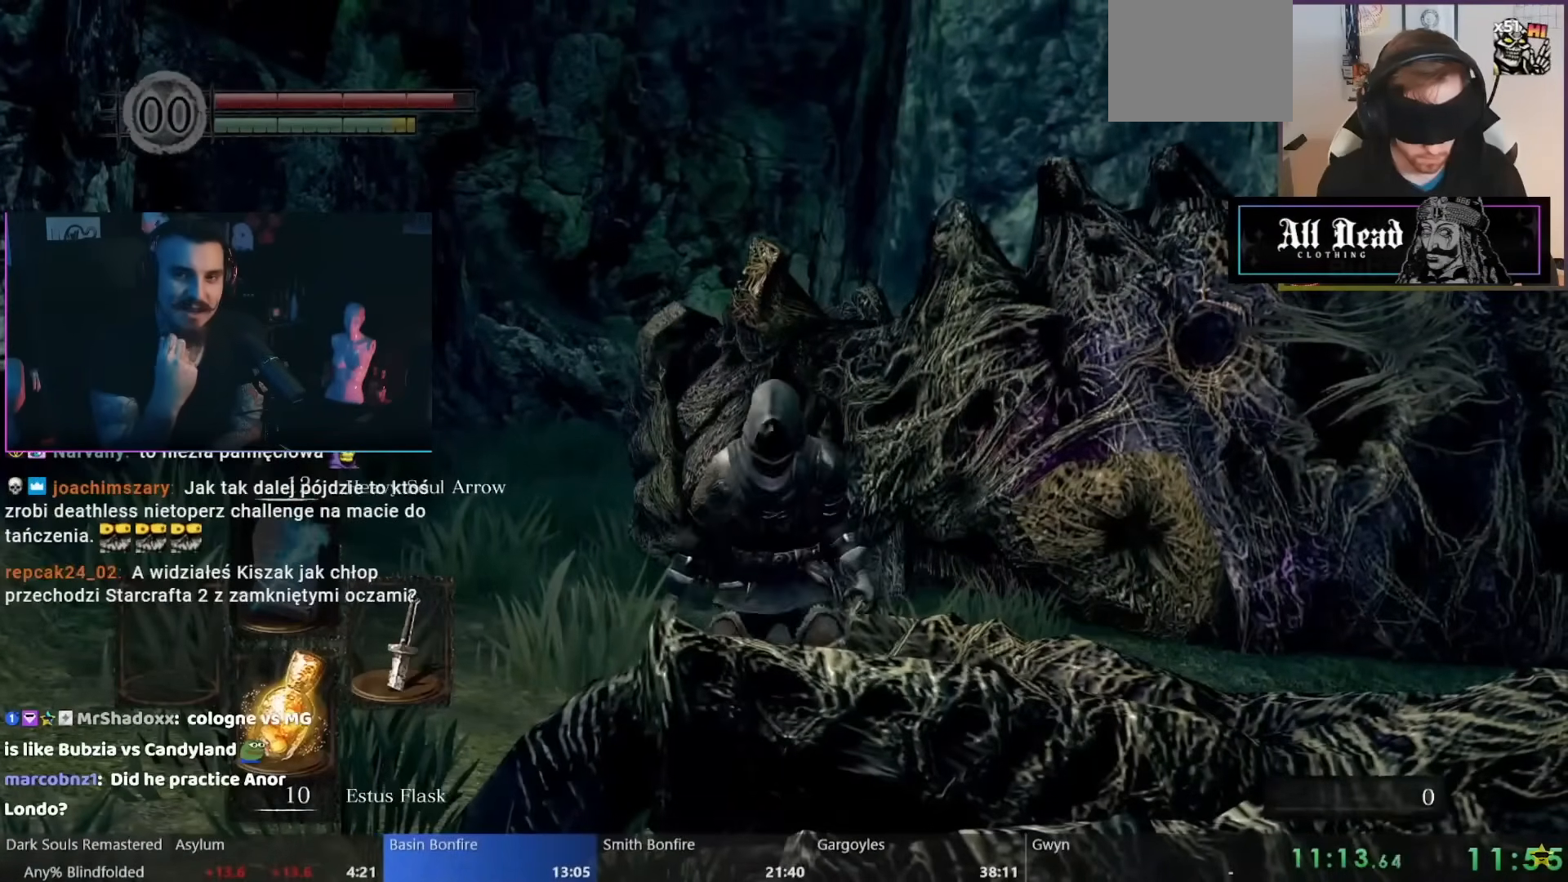
{"dt_ms": 500, "buttons": [], "left_stick": "center", "right_stick": "center", "events": []}
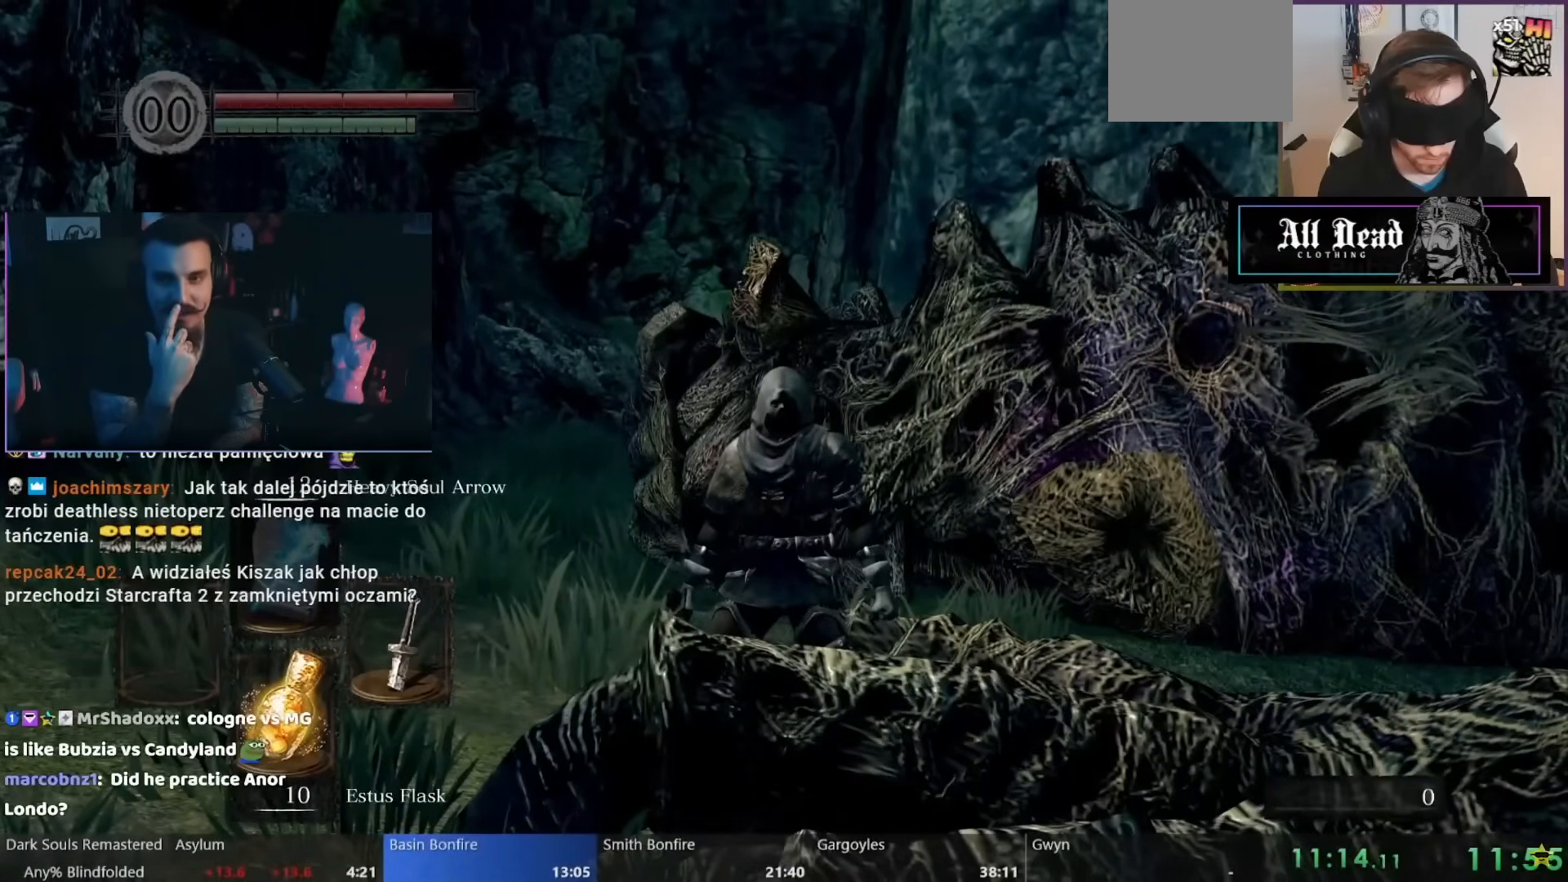
{"dt_ms": 500, "buttons": [], "left_stick": "center", "right_stick": "center", "events": []}